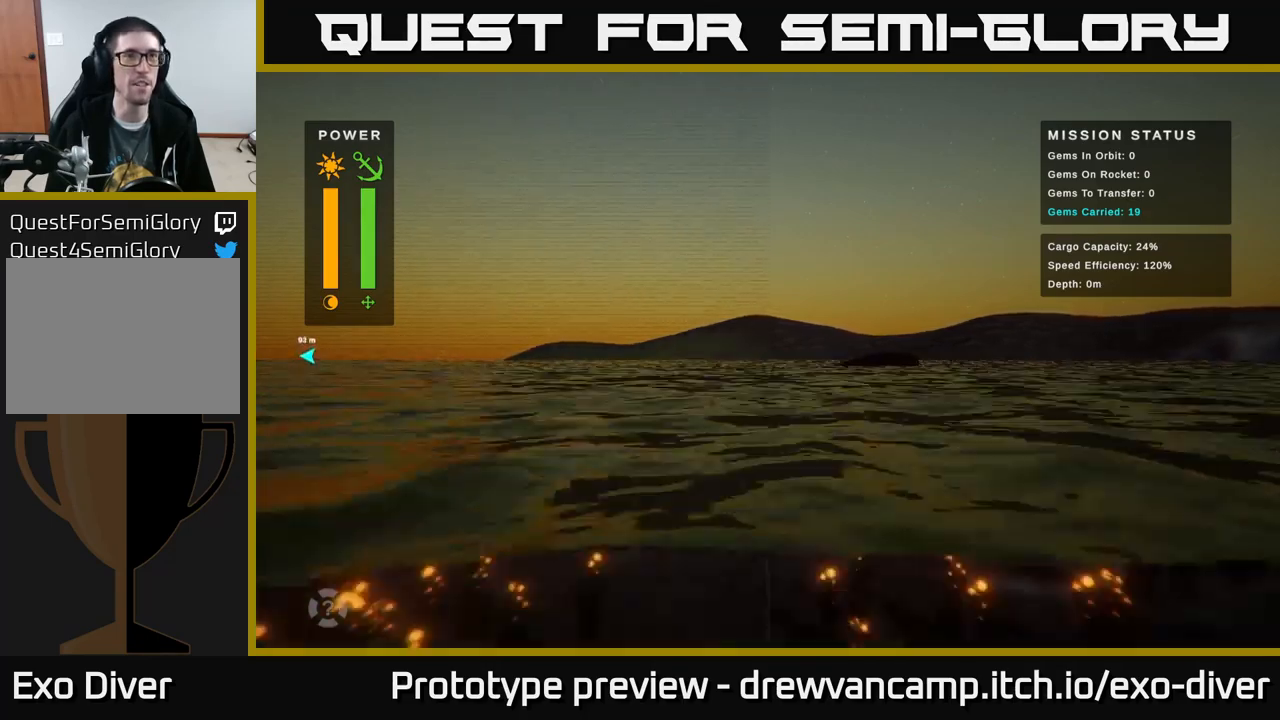
Gameplay with a controller (Xbox layout); each line is a JSON object with the inputs held at the frame after it. "events" lists button and stick changes between this image and that frame as [ms after this image, input, new state], when the widget could be followed in between.
{"buttons": [], "left_stick": "up-left", "right_stick": "center", "events": [[200, "left_stick", "up"], [367, "left_stick", "up-left"]]}
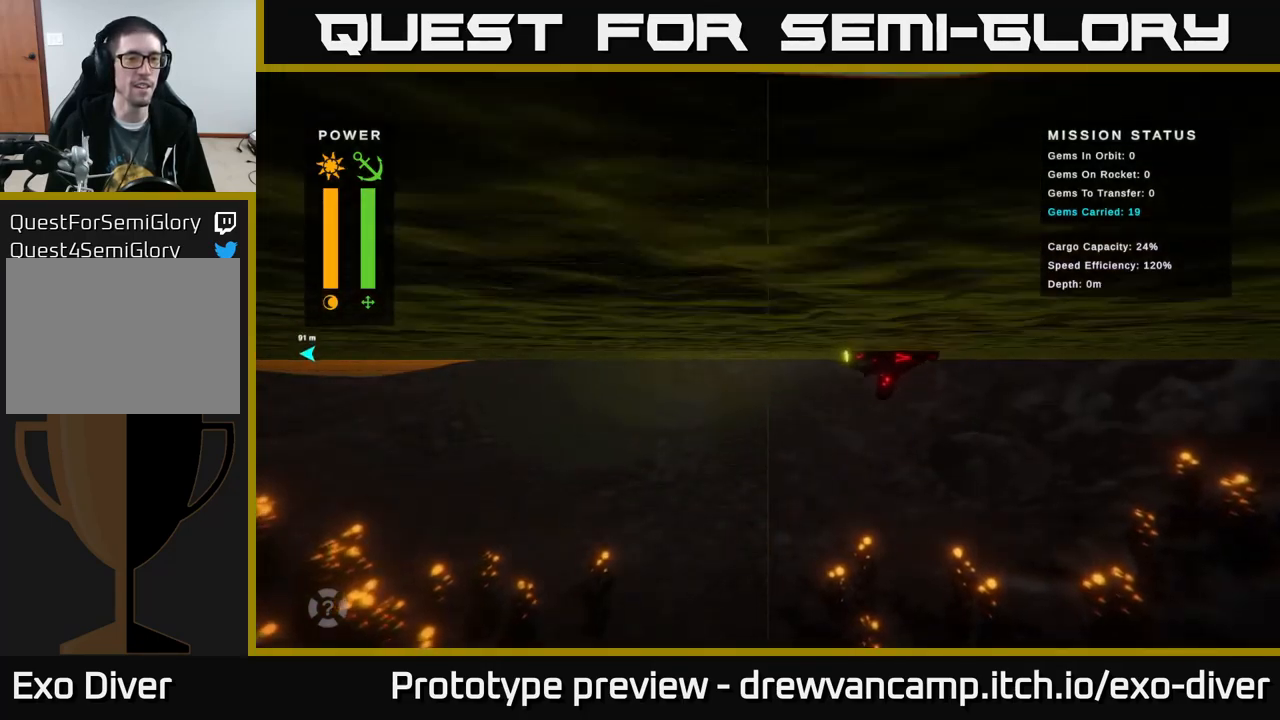
{"buttons": [], "left_stick": "right", "right_stick": "center", "events": [[250, "left_stick", "up"], [434, "left_stick", "right"]]}
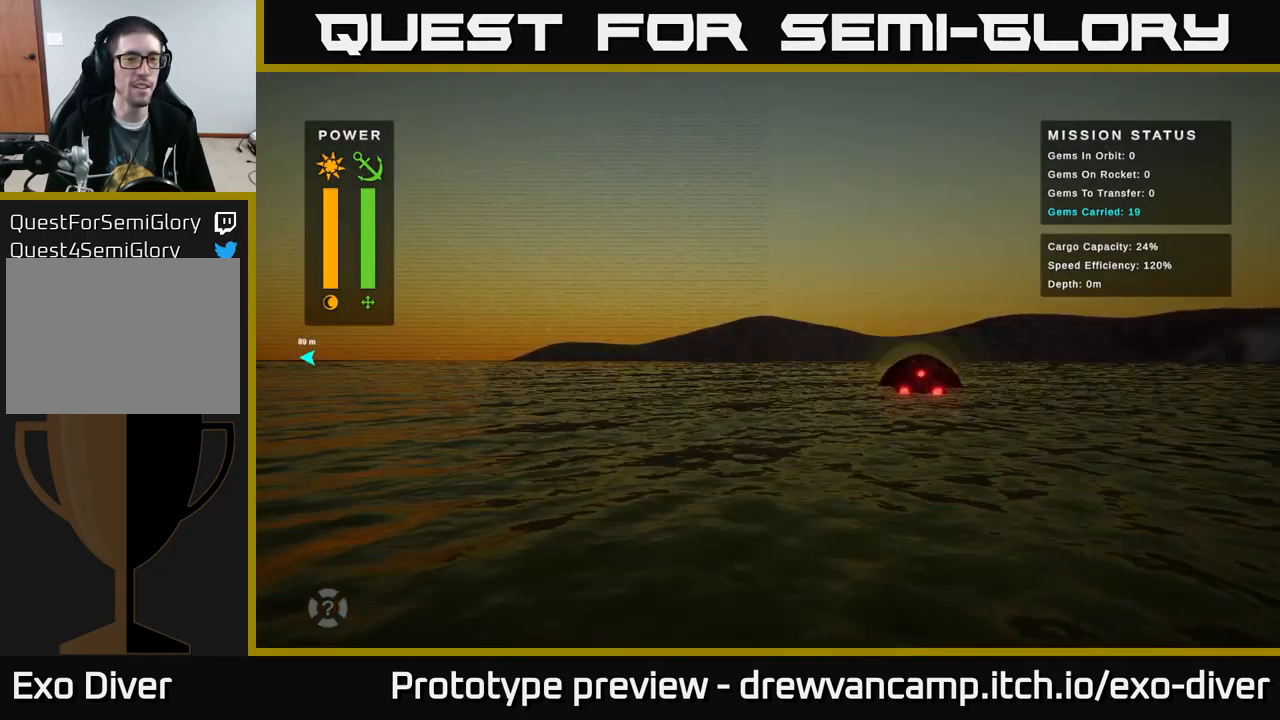
{"buttons": [], "left_stick": "center", "right_stick": "center", "events": [[34, "left_stick", "center"]]}
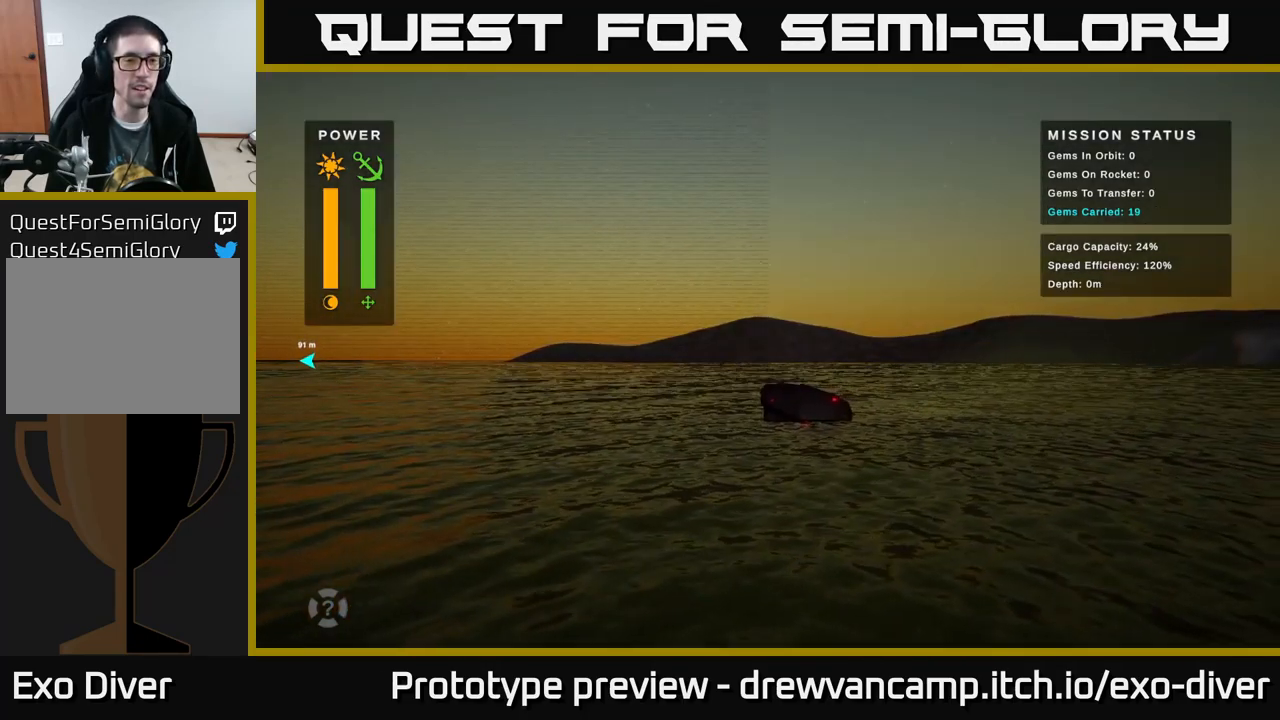
{"buttons": [], "left_stick": "down", "right_stick": "center", "events": [[50, "left_stick", "down"]]}
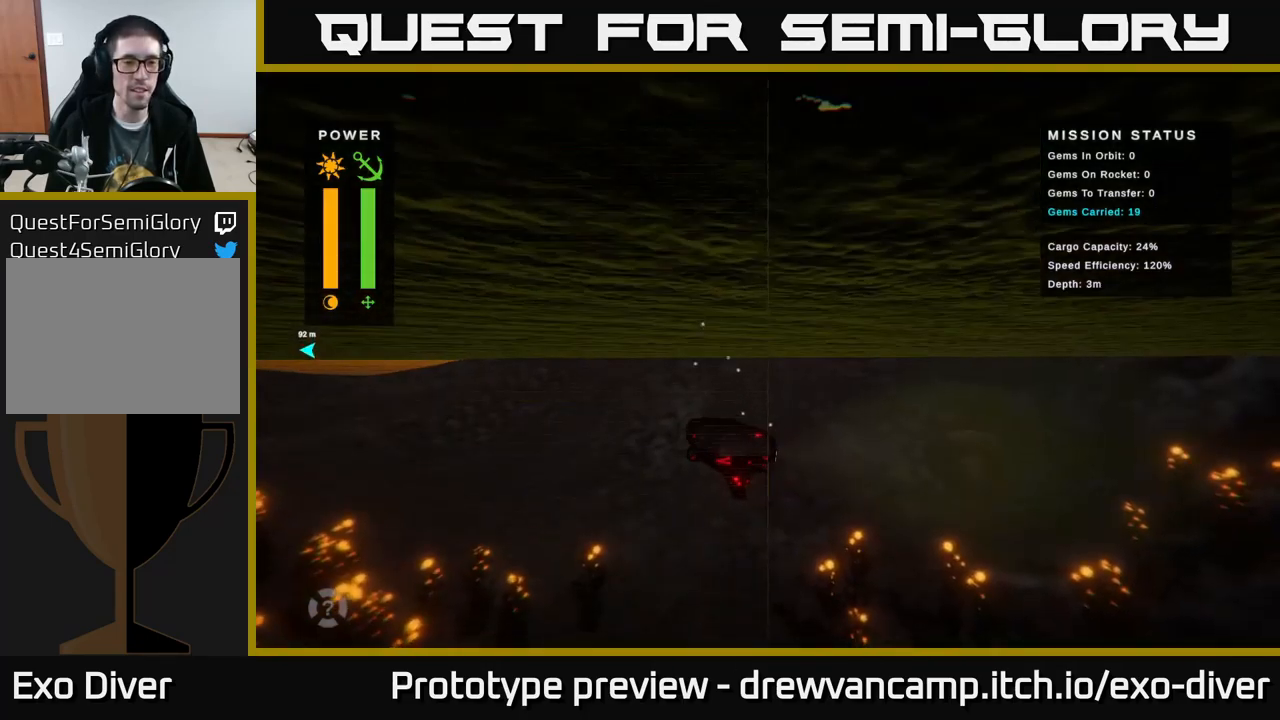
{"buttons": [], "left_stick": "down-right", "right_stick": "center", "events": [[467, "left_stick", "down-right"]]}
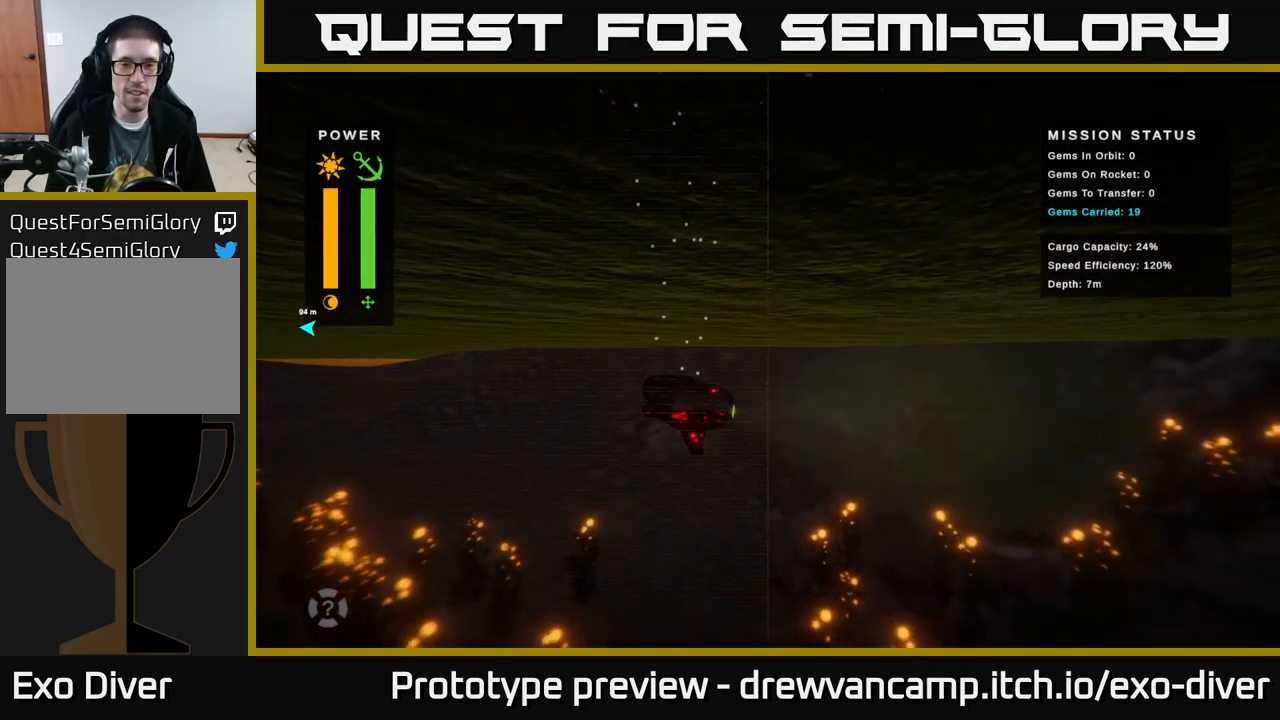
{"buttons": [], "left_stick": "down-right", "right_stick": "center", "events": []}
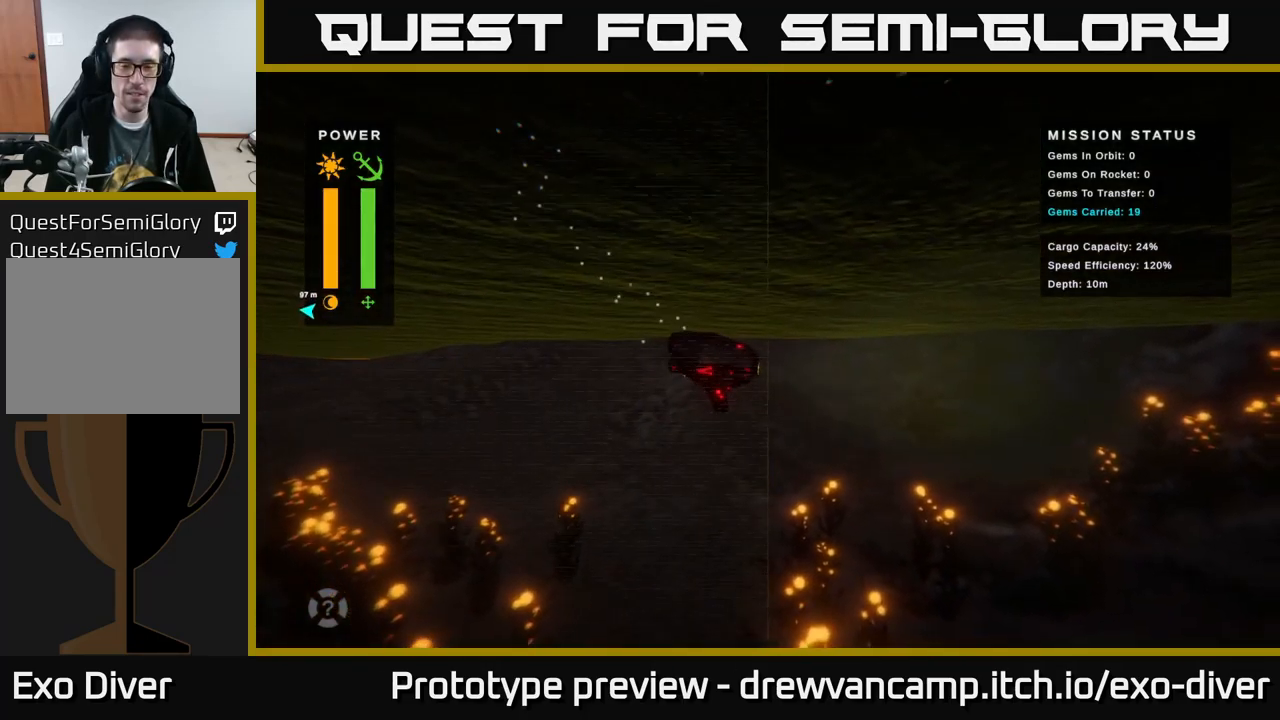
{"buttons": [], "left_stick": "down", "right_stick": "center", "events": [[150, "left_stick", "down"]]}
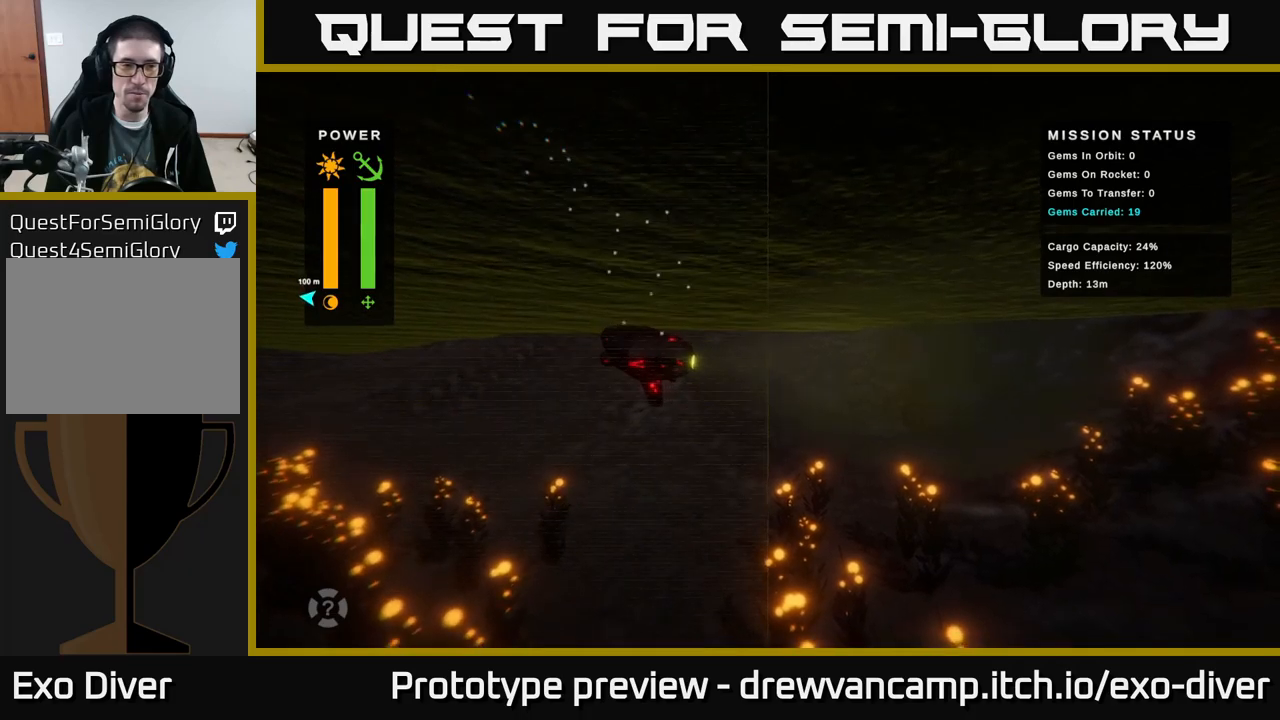
{"buttons": [], "left_stick": "down", "right_stick": "center", "events": []}
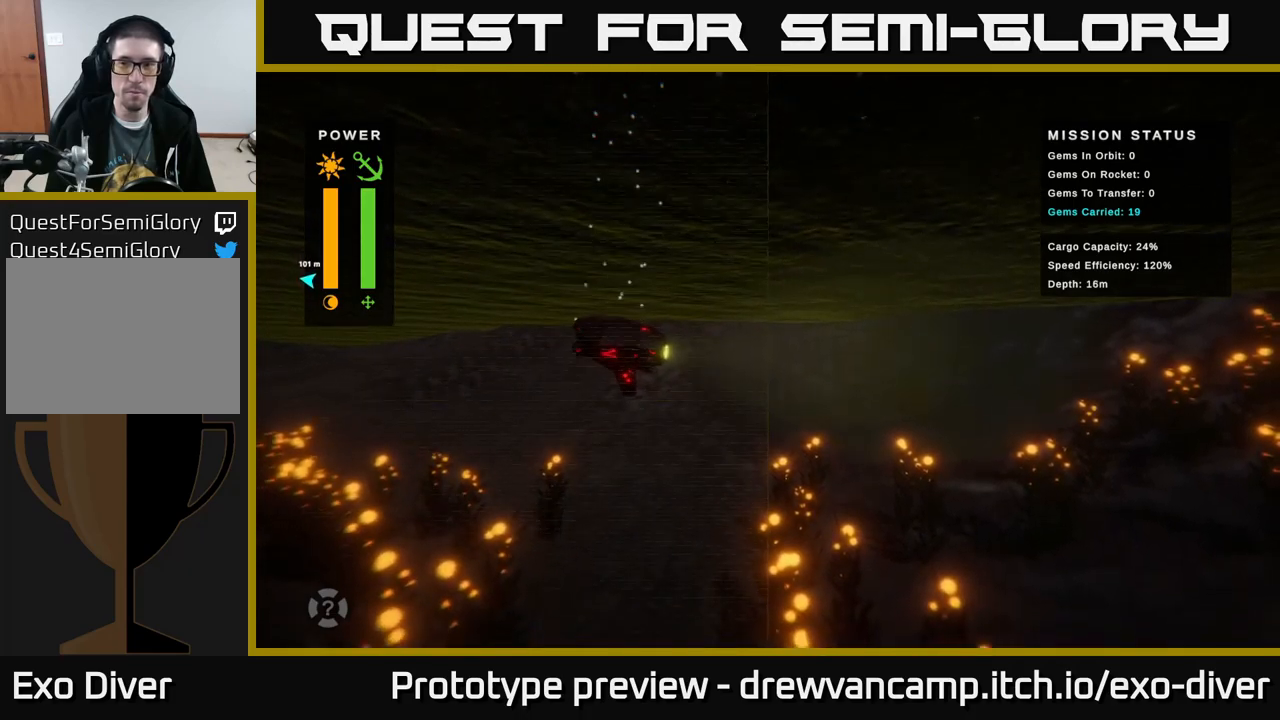
{"buttons": [], "left_stick": "down", "right_stick": "center", "events": [[383, "left_stick", "down-left"], [483, "left_stick", "down"]]}
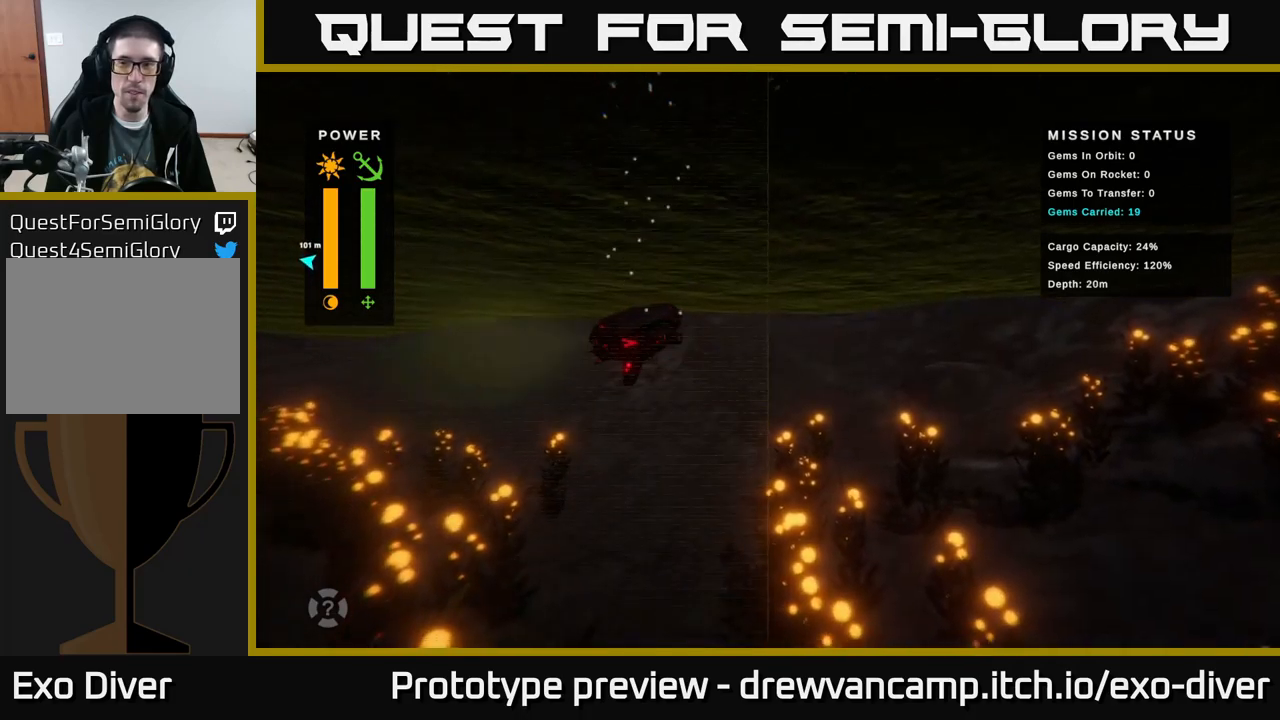
{"buttons": [], "left_stick": "down", "right_stick": "center", "events": []}
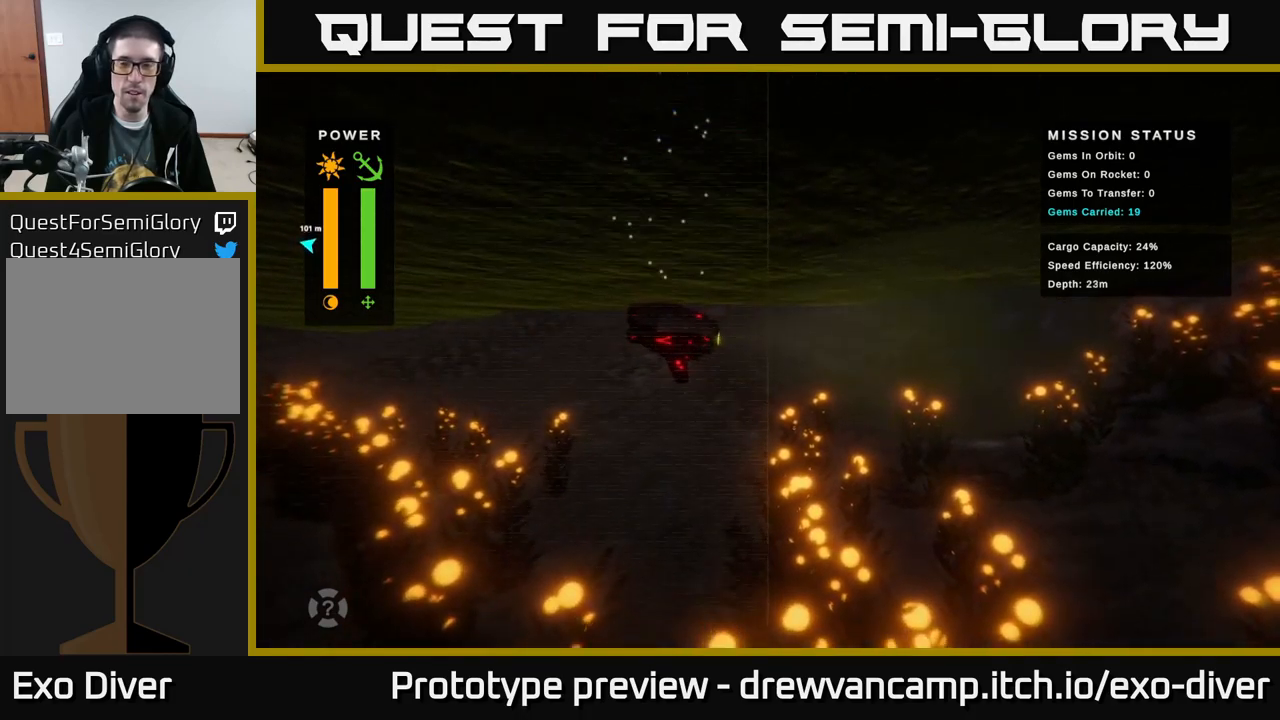
{"buttons": [], "left_stick": "down", "right_stick": "center", "events": []}
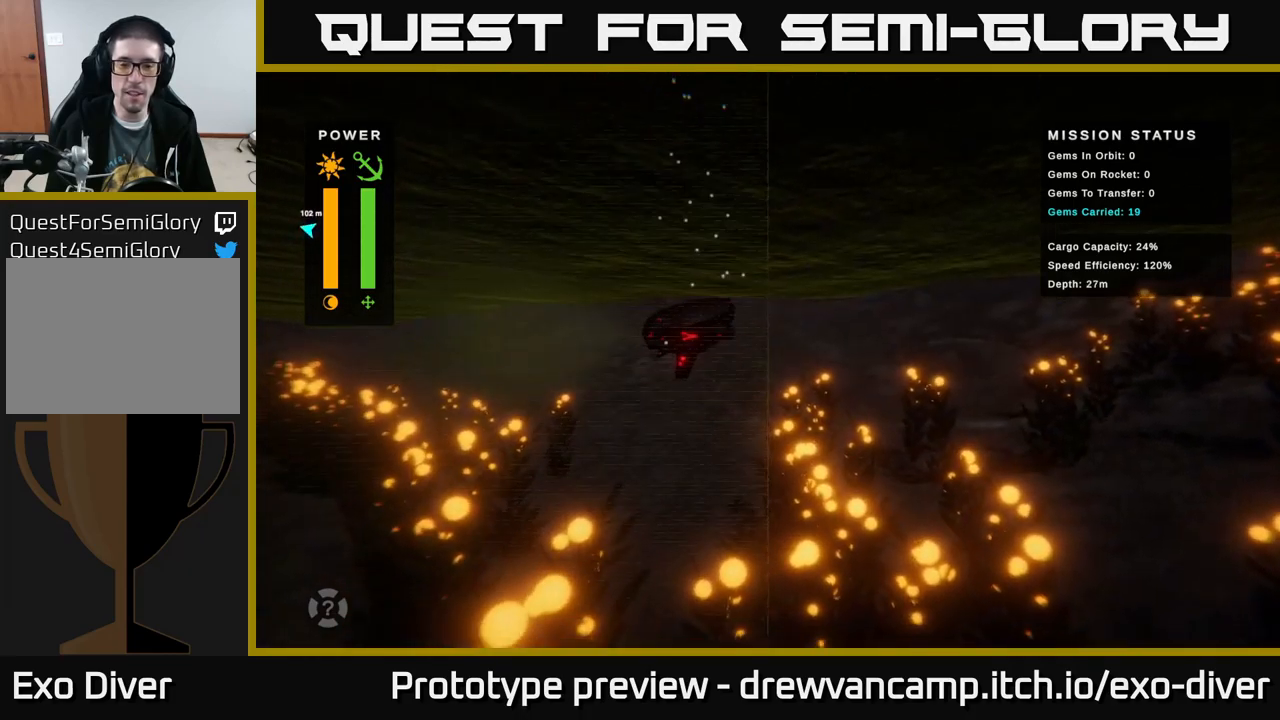
{"buttons": [], "left_stick": "down", "right_stick": "center", "events": [[33, "left_stick", "down-right"], [217, "left_stick", "down"]]}
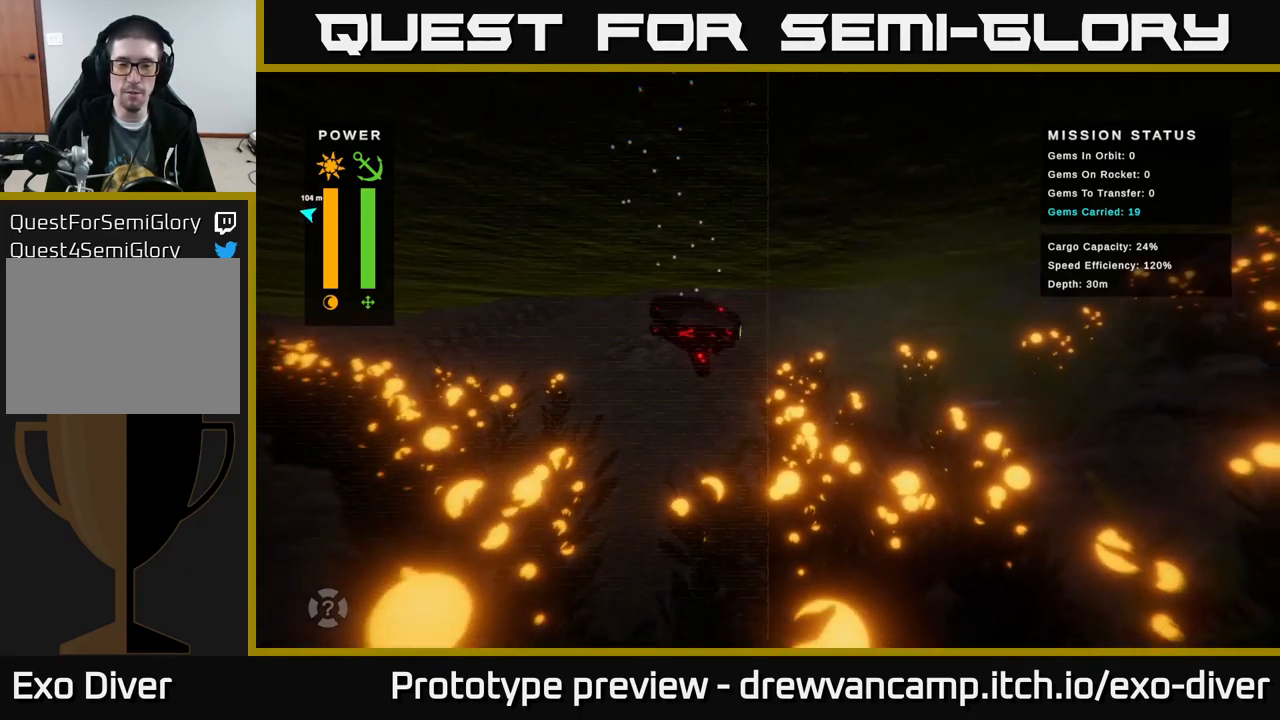
{"buttons": [], "left_stick": "down-right", "right_stick": "center", "events": [[483, "left_stick", "down-right"]]}
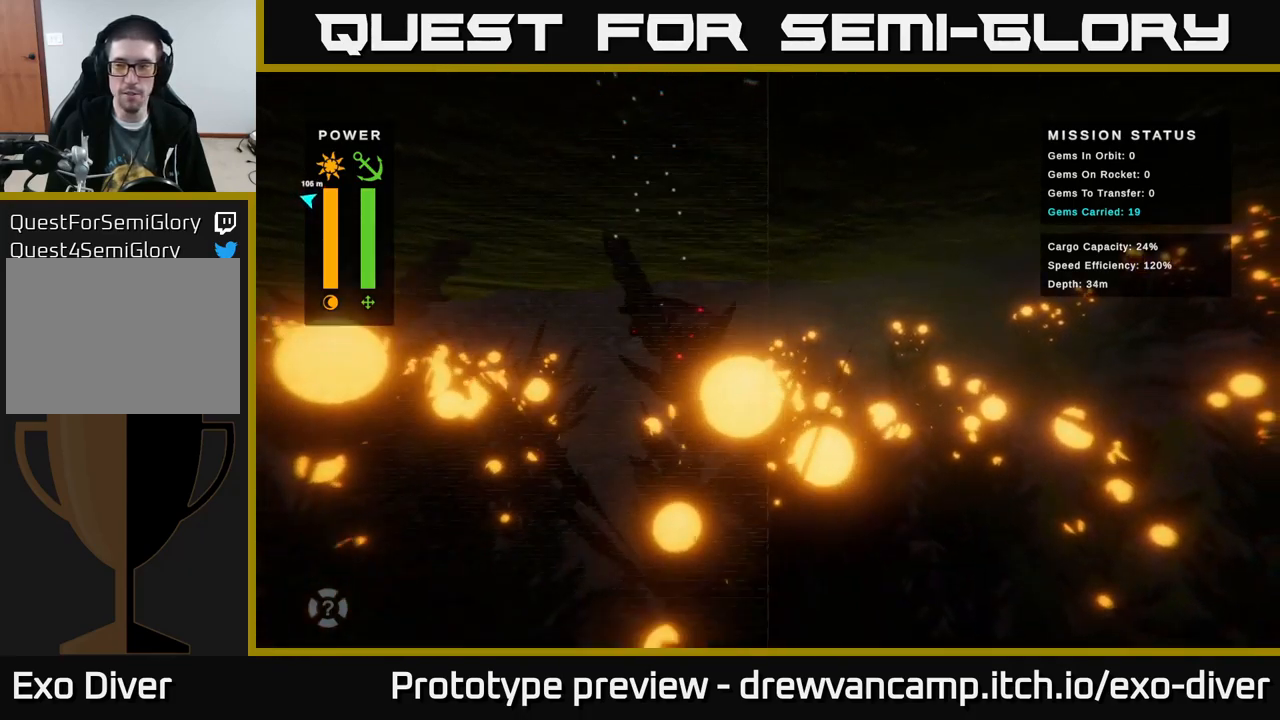
{"buttons": [], "left_stick": "down-right", "right_stick": "center", "events": []}
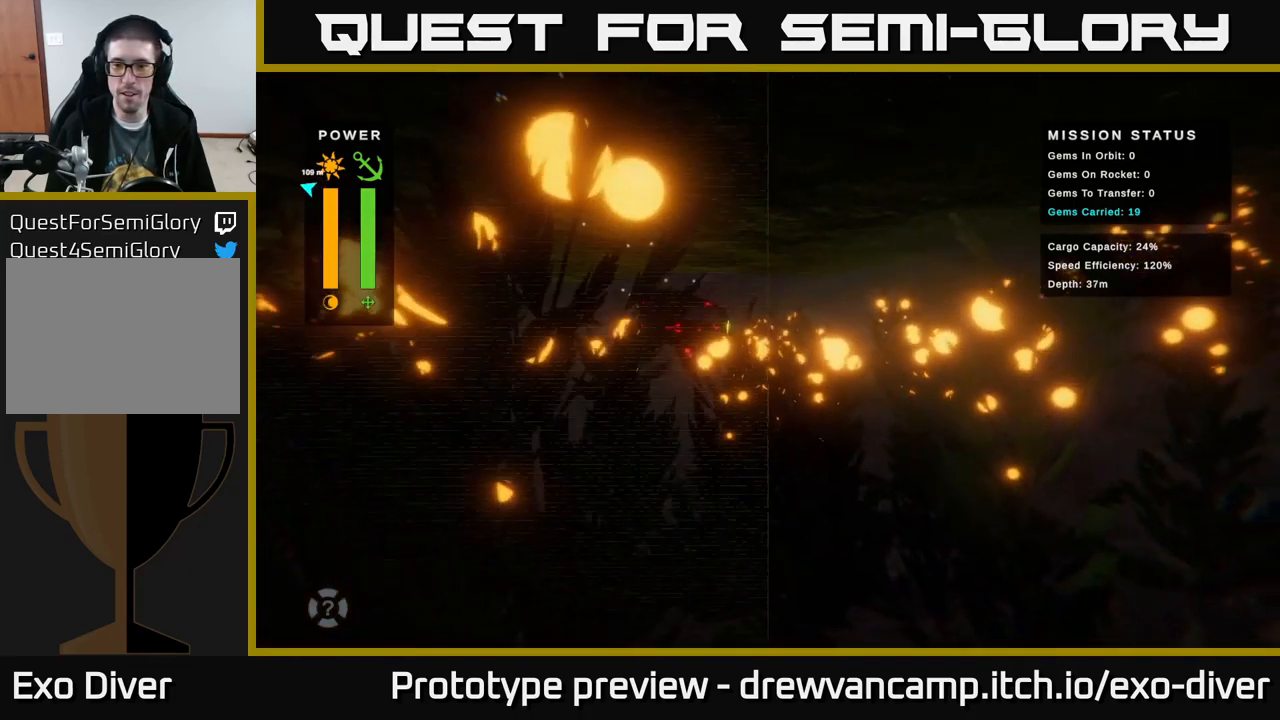
{"buttons": [], "left_stick": "down", "right_stick": "center", "events": [[33, "left_stick", "down"]]}
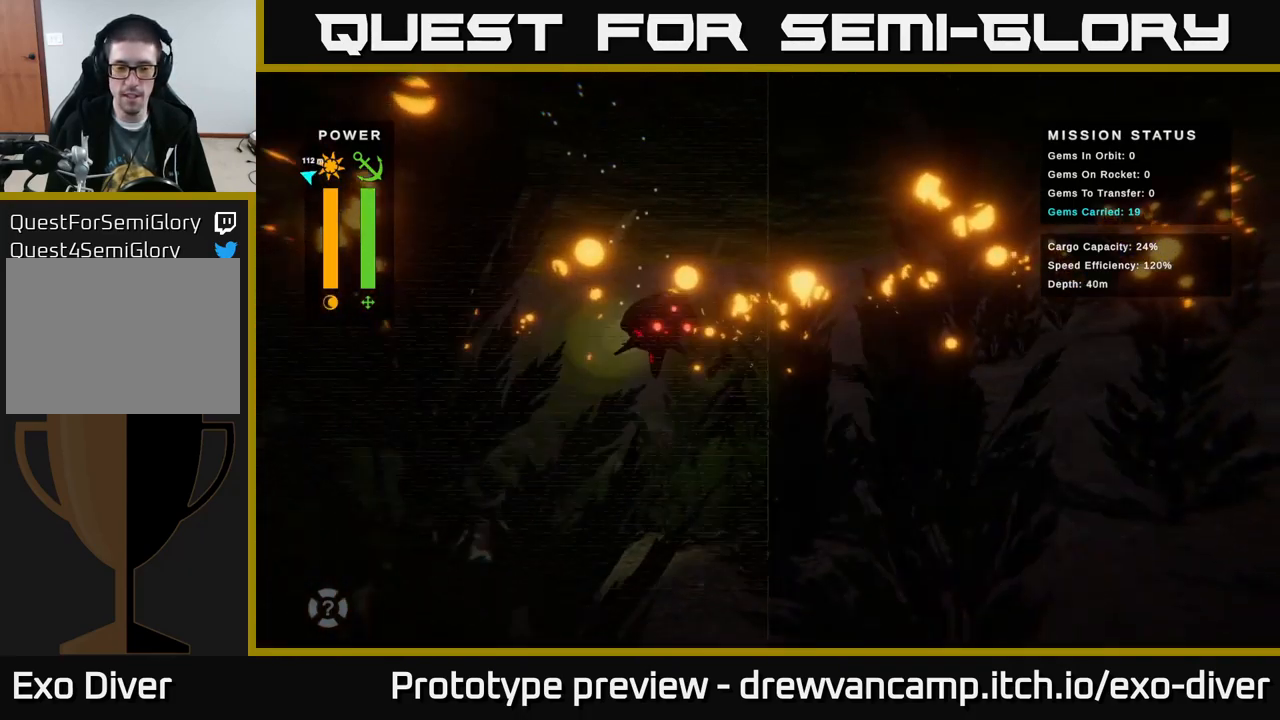
{"buttons": [], "left_stick": "down-left", "right_stick": "center", "events": [[200, "left_stick", "down-left"]]}
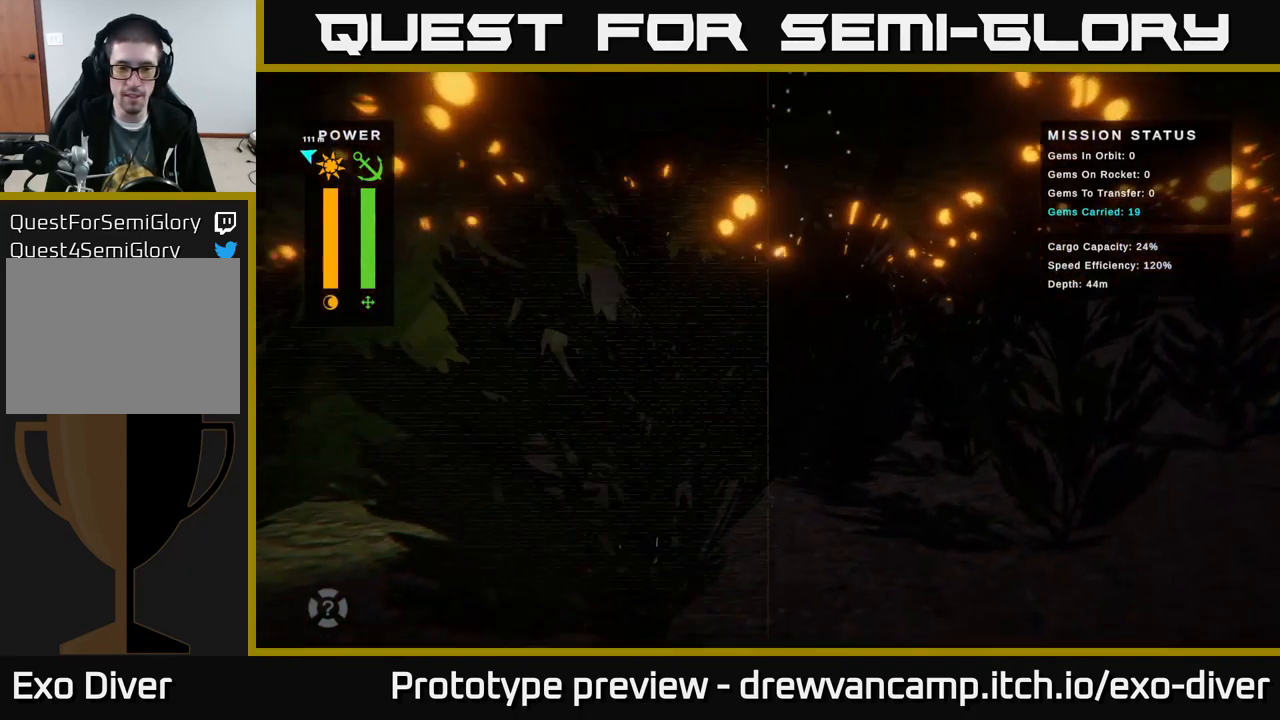
{"buttons": [], "left_stick": "down-right", "right_stick": "center", "events": [[150, "left_stick", "down"], [500, "left_stick", "down-right"]]}
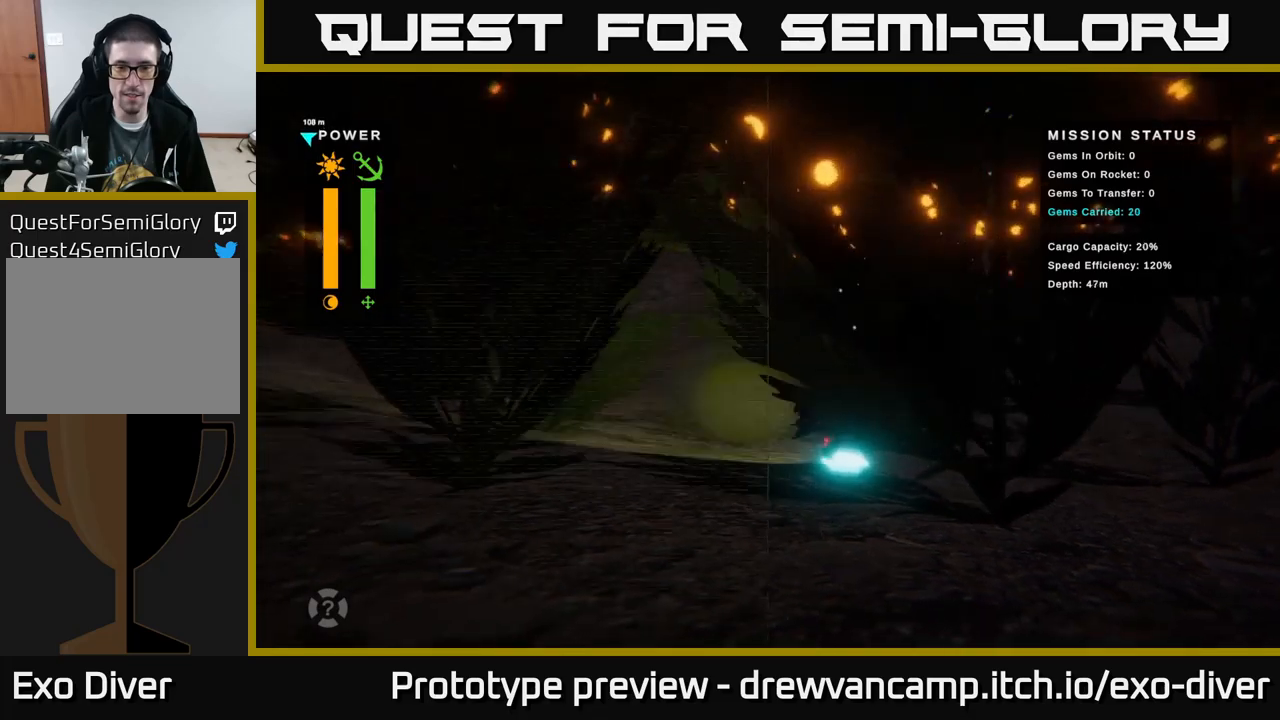
{"buttons": [], "left_stick": "right", "right_stick": "center", "events": [[350, "left_stick", "right"]]}
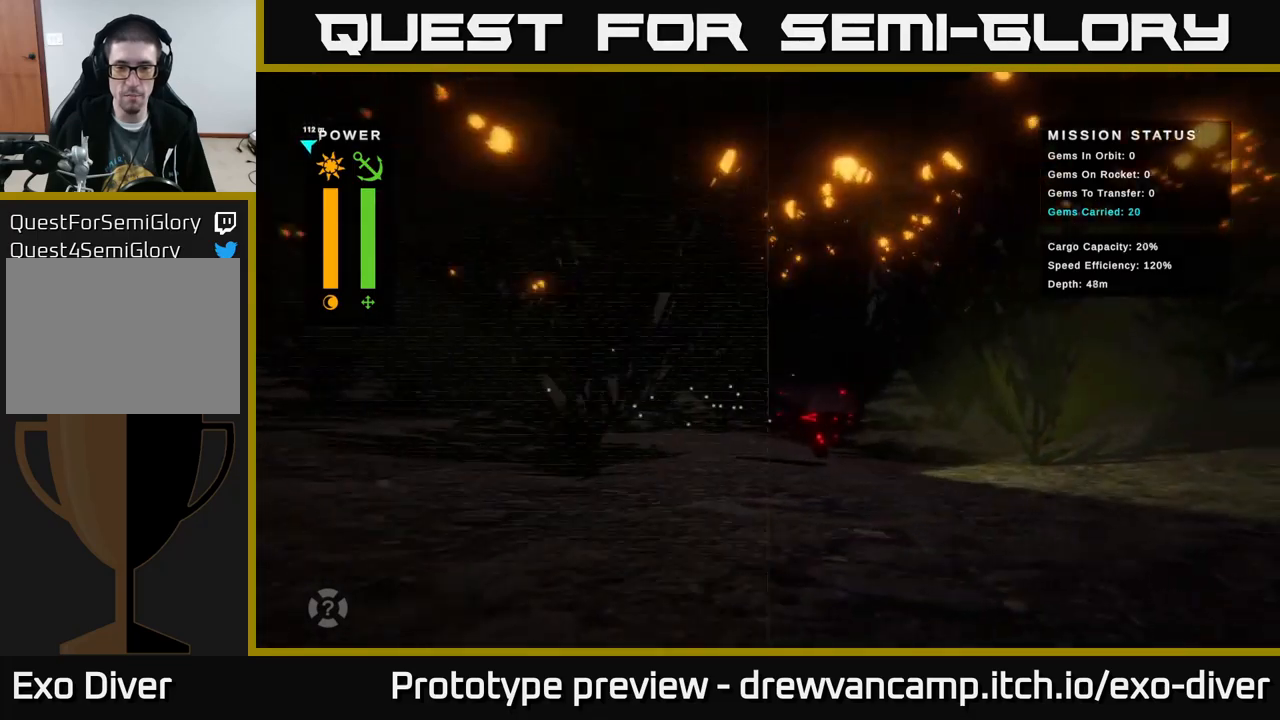
{"buttons": [], "left_stick": "right", "right_stick": "center", "events": []}
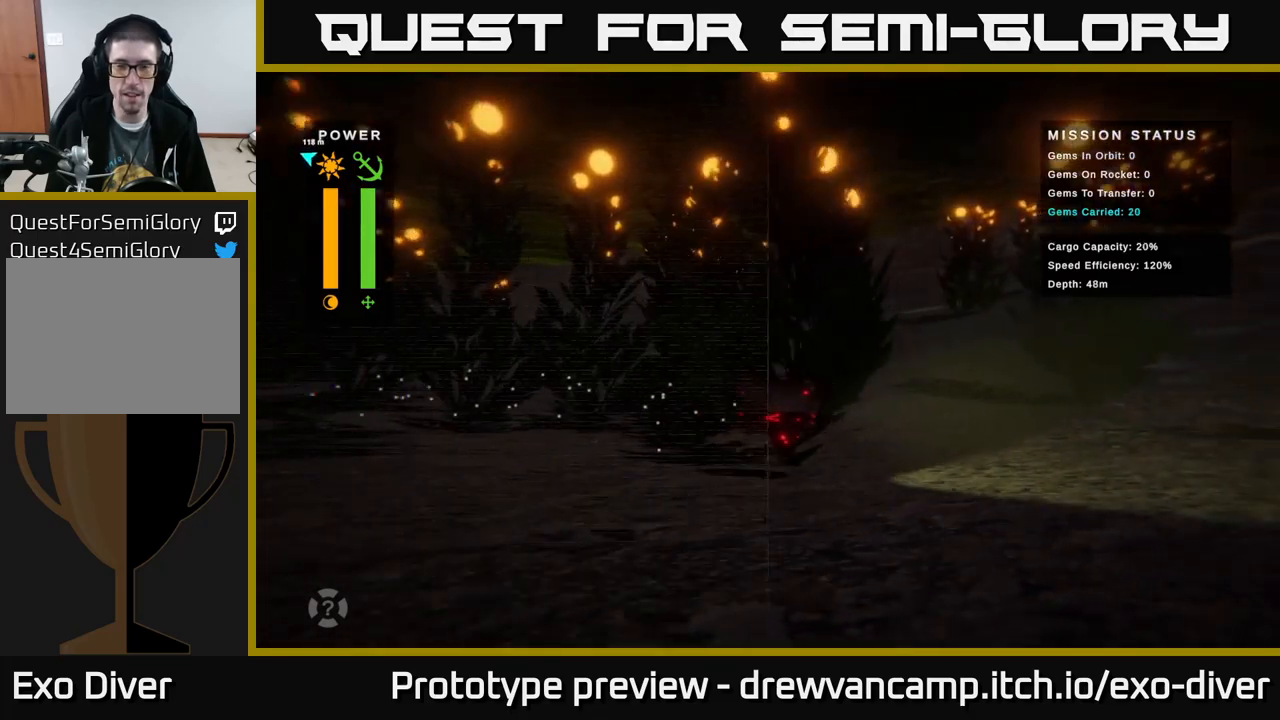
{"buttons": [], "left_stick": "right", "right_stick": "center", "events": []}
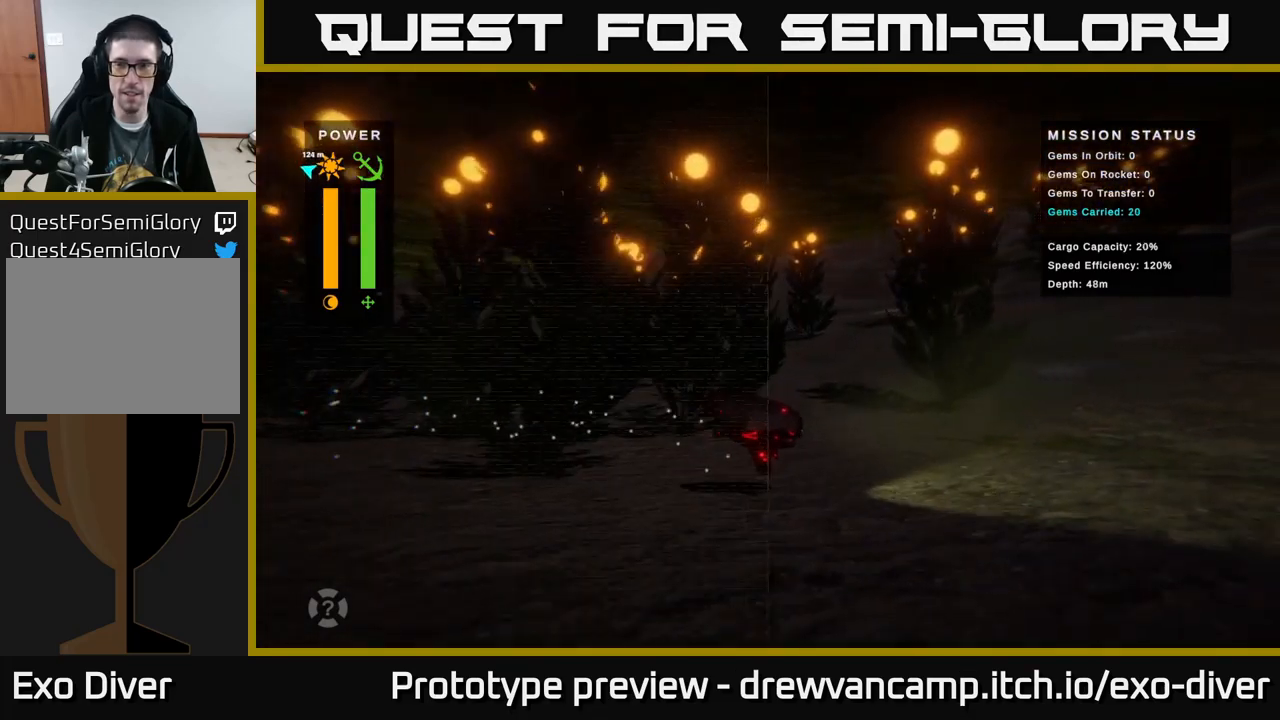
{"buttons": [], "left_stick": "right", "right_stick": "center", "events": []}
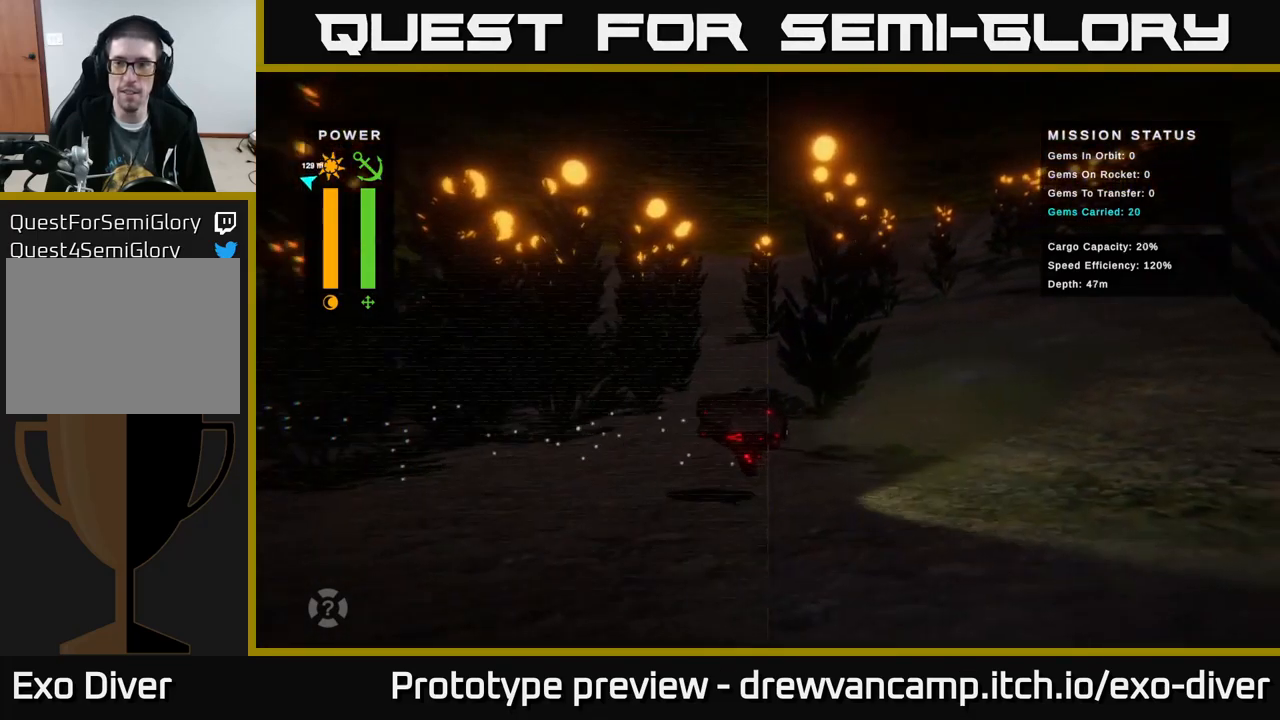
{"buttons": [], "left_stick": "right", "right_stick": "center", "events": []}
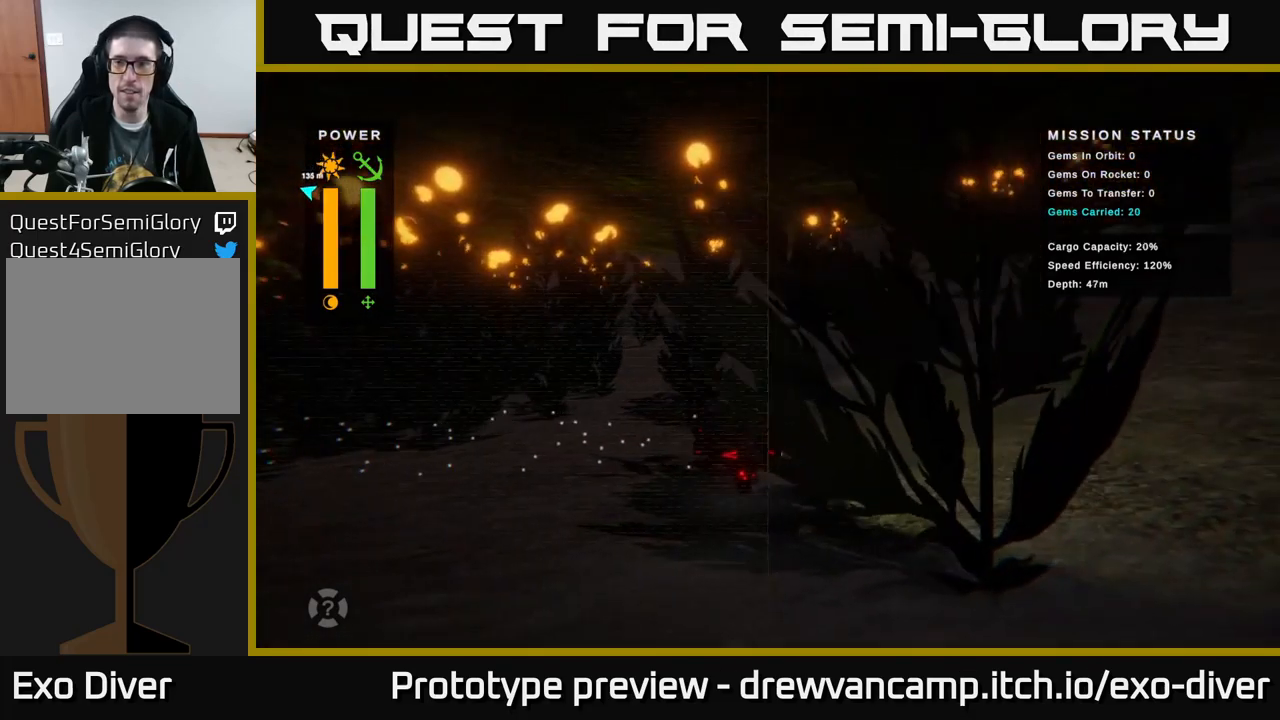
{"buttons": [], "left_stick": "right", "right_stick": "center", "events": [[234, "left_stick", "up-right"], [417, "left_stick", "right"]]}
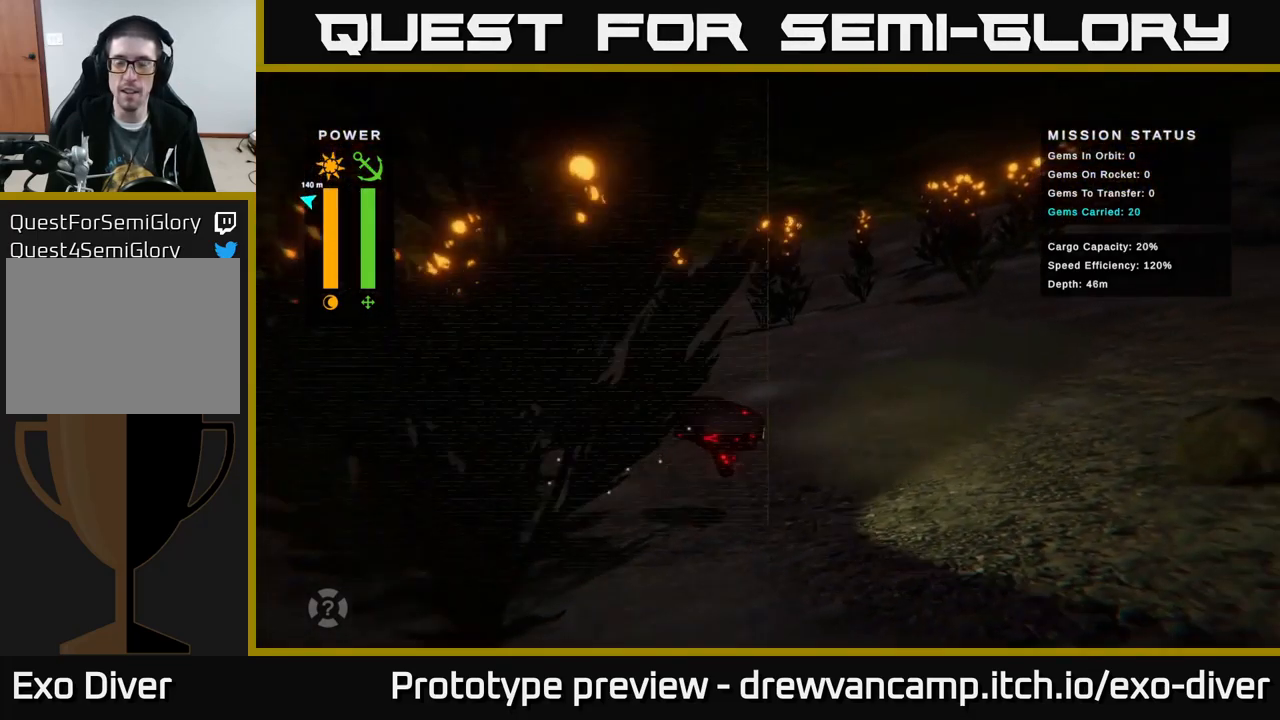
{"buttons": [], "left_stick": "right", "right_stick": "center", "events": []}
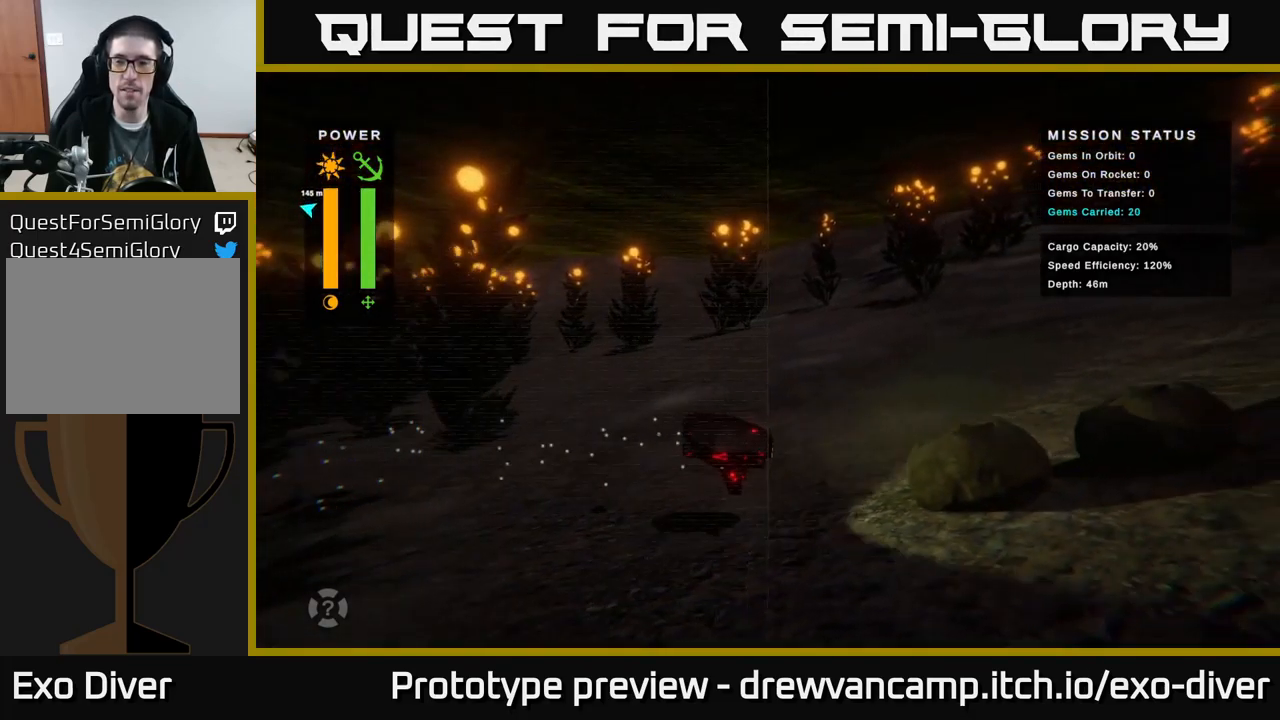
{"buttons": [], "left_stick": "right", "right_stick": "center", "events": [[267, "A", "down"], [400, "A", "up"]]}
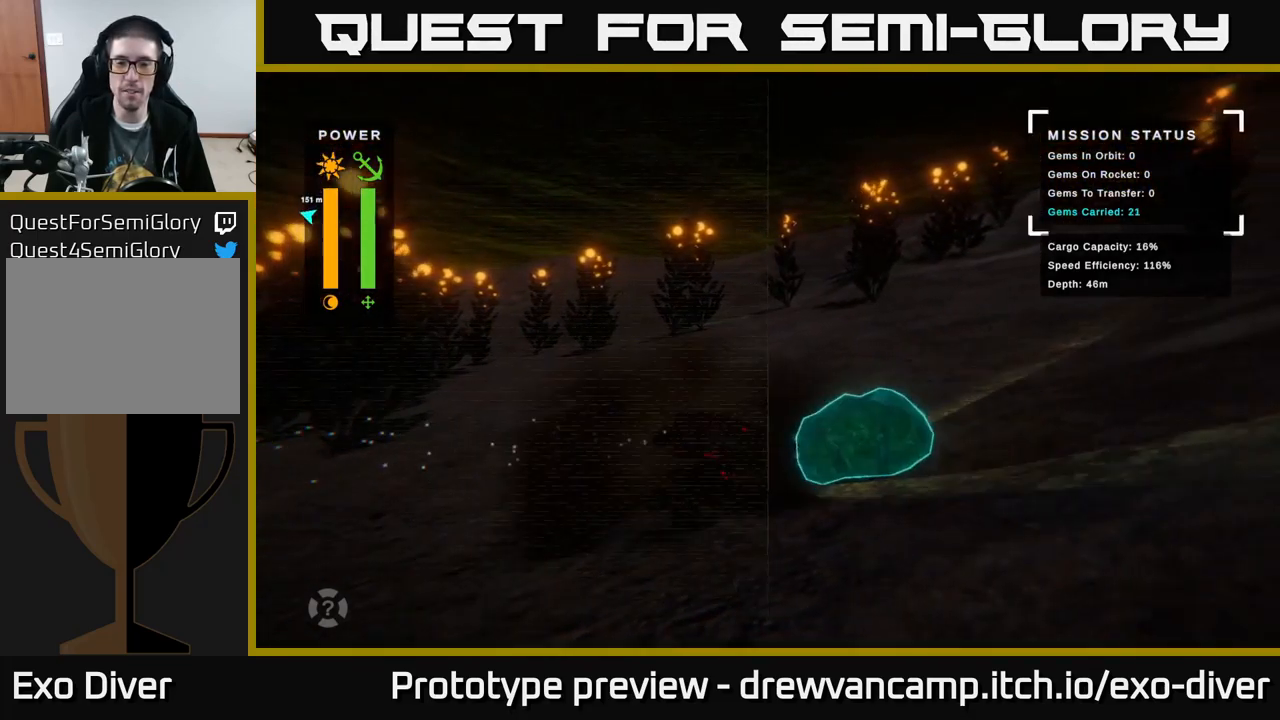
{"buttons": [], "left_stick": "up-right", "right_stick": "center", "events": [[50, "A", "down"], [217, "A", "up"], [367, "left_stick", "up-right"]]}
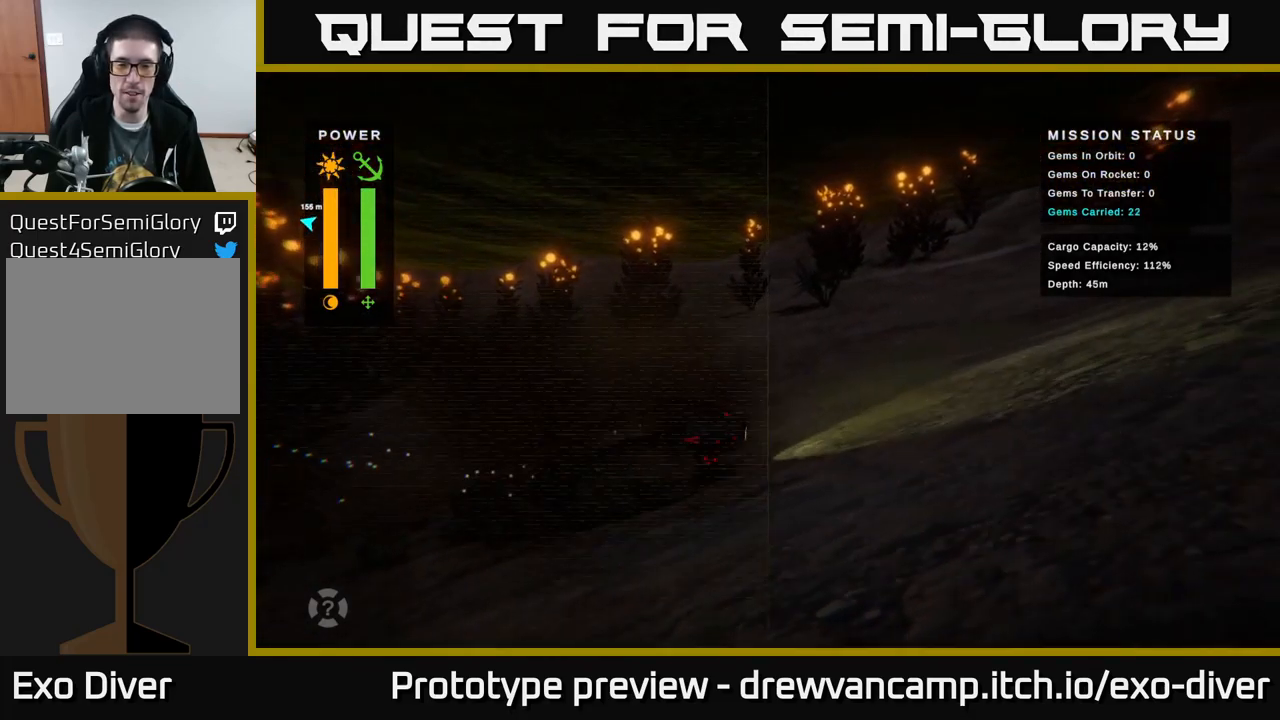
{"buttons": [], "left_stick": "up-right", "right_stick": "center", "events": []}
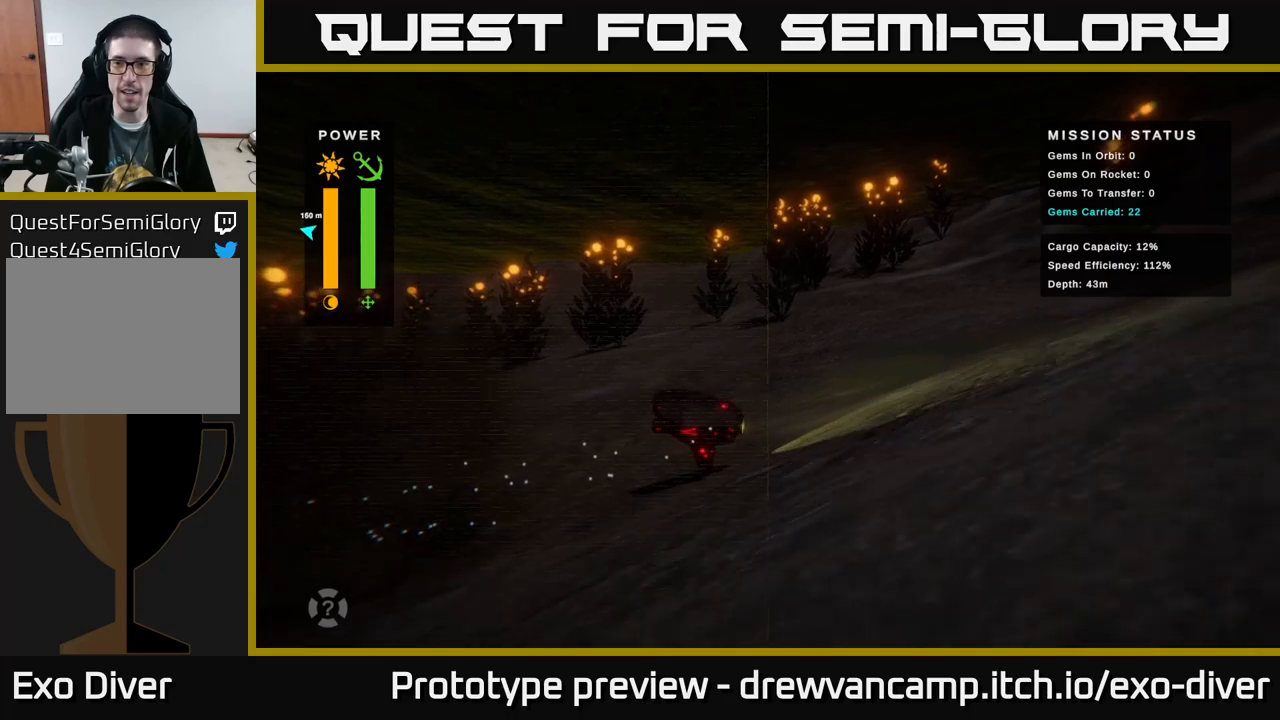
{"buttons": [], "left_stick": "up-right", "right_stick": "center", "events": []}
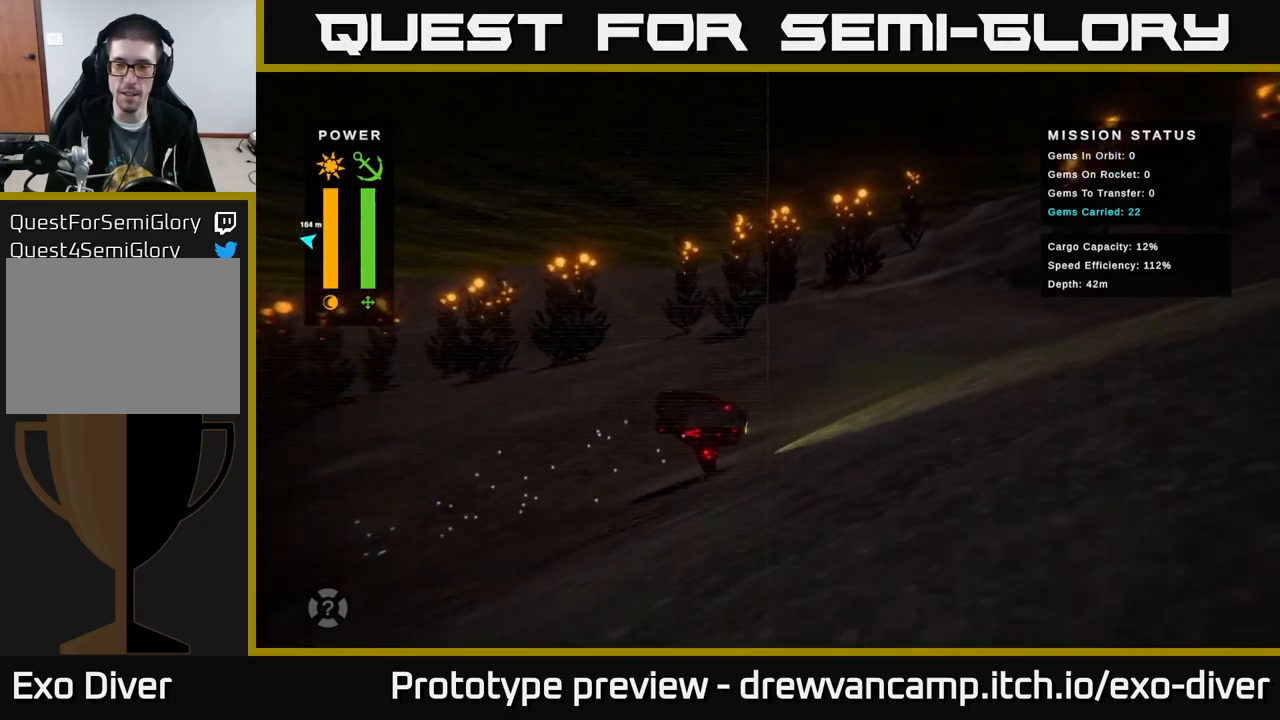
{"buttons": [], "left_stick": "up-right", "right_stick": "center", "events": []}
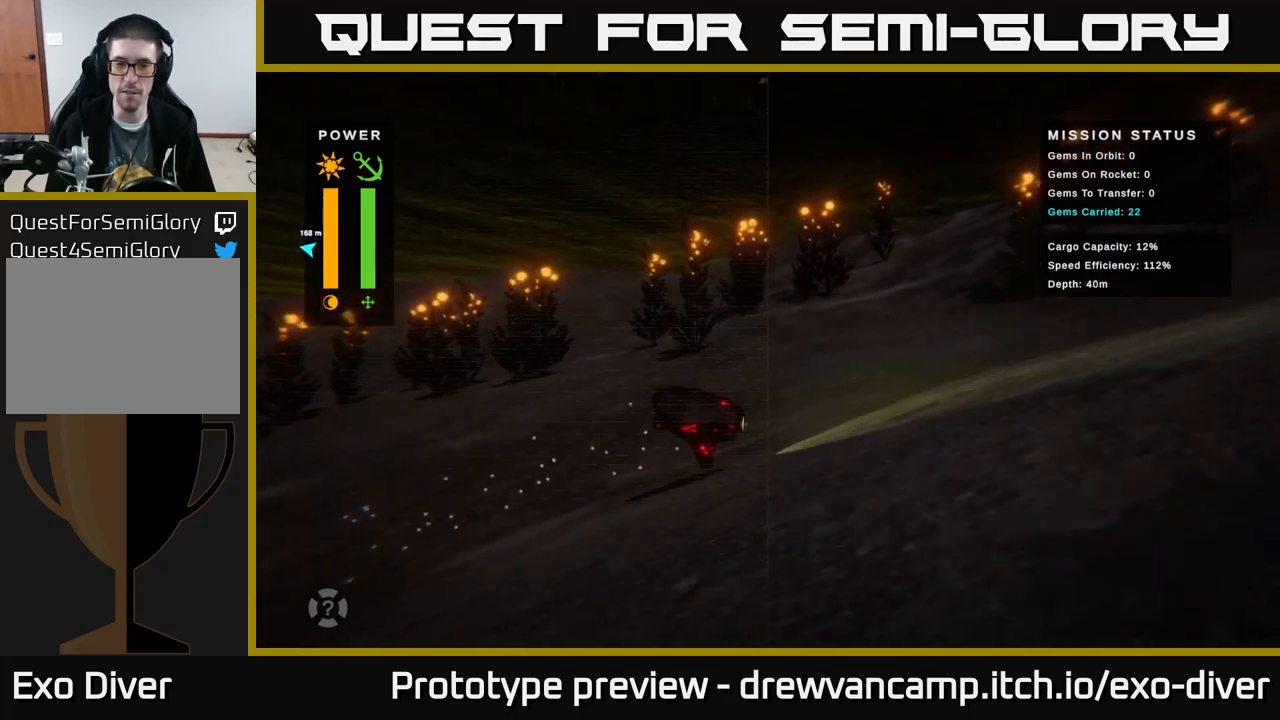
{"buttons": [], "left_stick": "up-right", "right_stick": "center", "events": []}